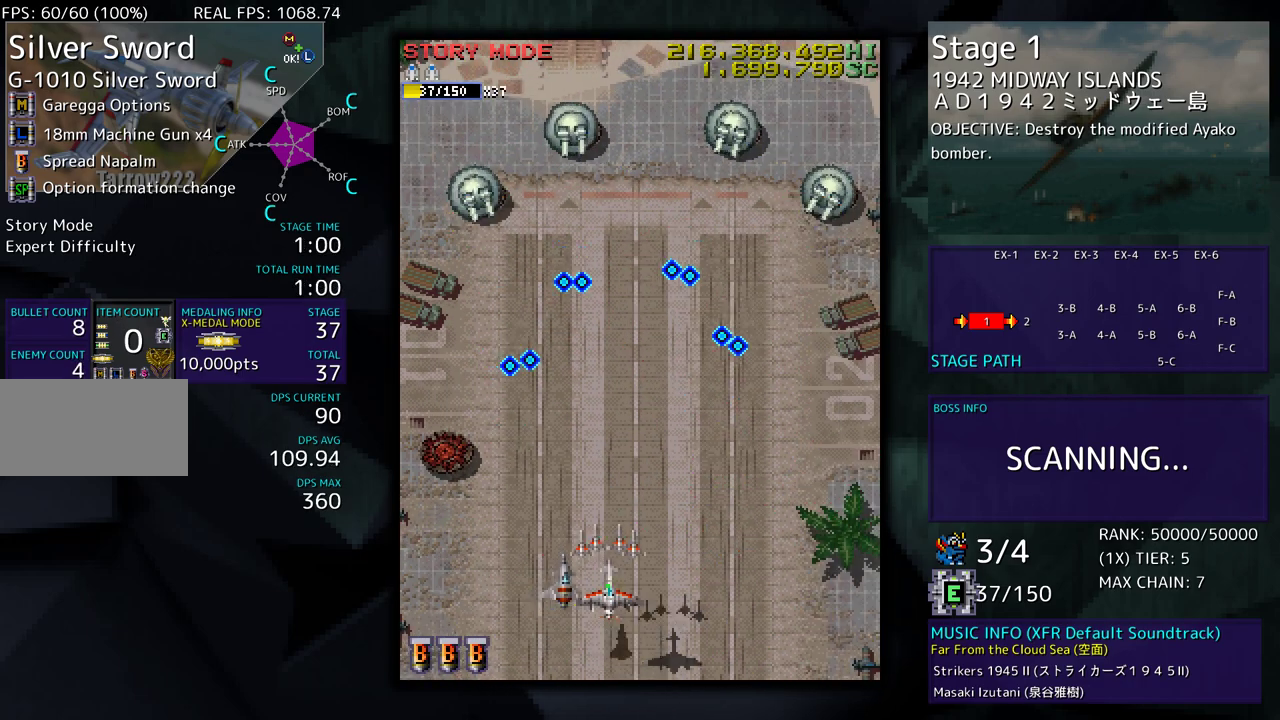
Gameplay with a controller (arcade stick); each line is a JSON object with the inputs held at the frame after it. "events" lists button and stick changes between this image and that frame as [ms after this image, input, new state], when the widget could be followed in between. Not read: L3 R3 other_buttons.
{"buttons": ["DPAD_UP", "DPAD_RIGHT"], "events": [[83, "DPAD_RIGHT", "down"], [400, "DPAD_UP", "down"]]}
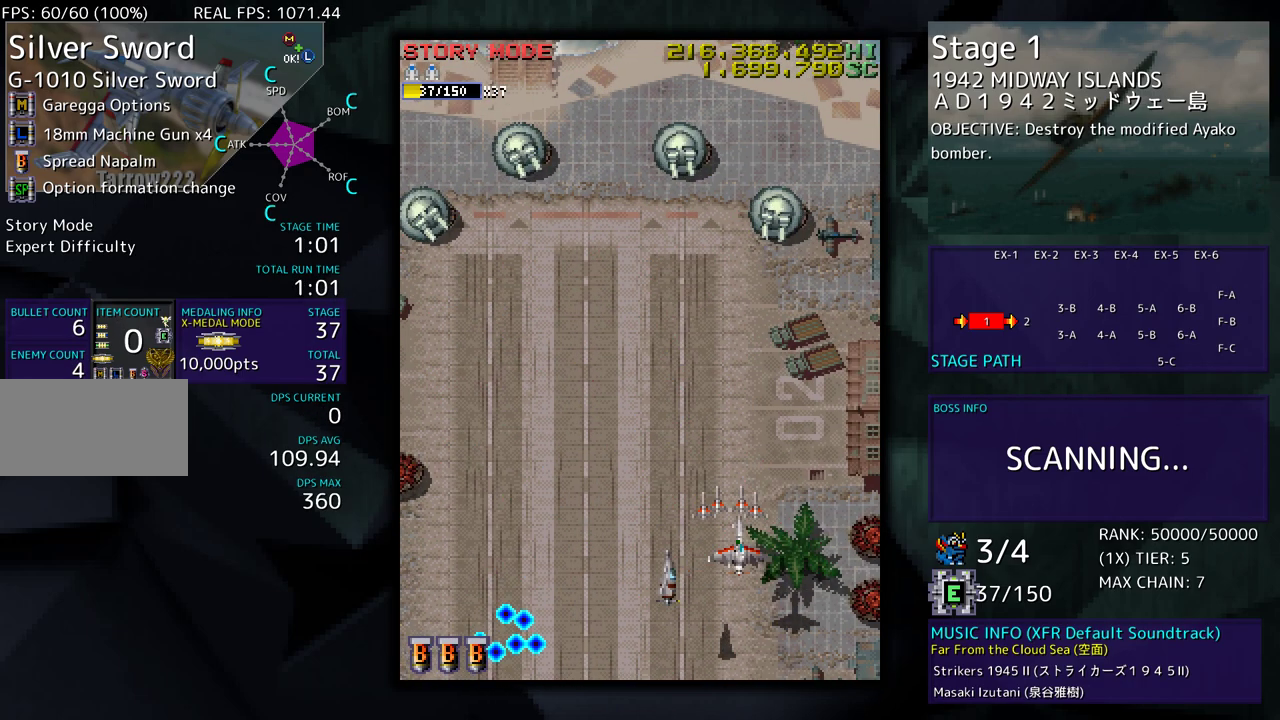
{"buttons": [], "events": [[267, "DPAD_UP", "up"], [350, "DPAD_RIGHT", "up"]]}
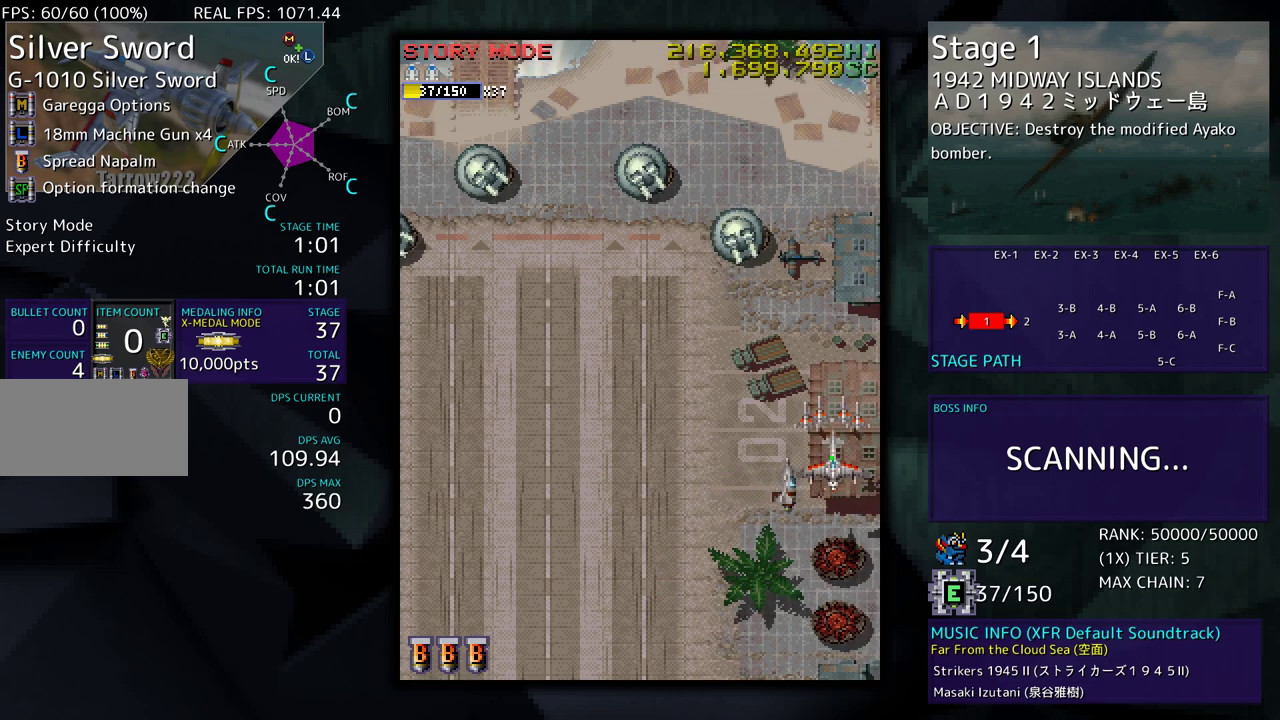
{"buttons": ["DPAD_DOWN", "DPAD_LEFT"], "events": [[150, "DPAD_LEFT", "down"], [367, "DPAD_DOWN", "down"]]}
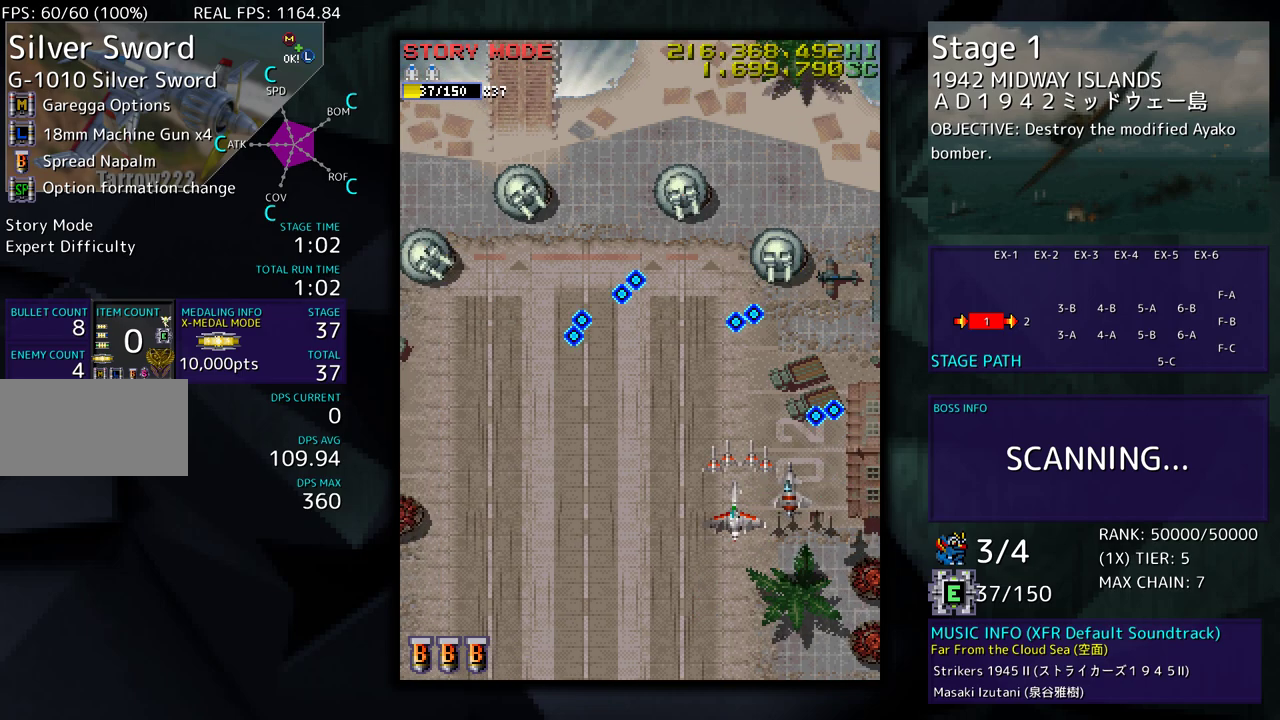
{"buttons": ["DPAD_UP", "DPAD_LEFT"], "events": [[50, "DPAD_LEFT", "up"], [67, "DPAD_DOWN", "up"], [117, "DPAD_DOWN", "down"], [117, "DPAD_LEFT", "down"], [317, "DPAD_DOWN", "up"], [433, "DPAD_UP", "down"]]}
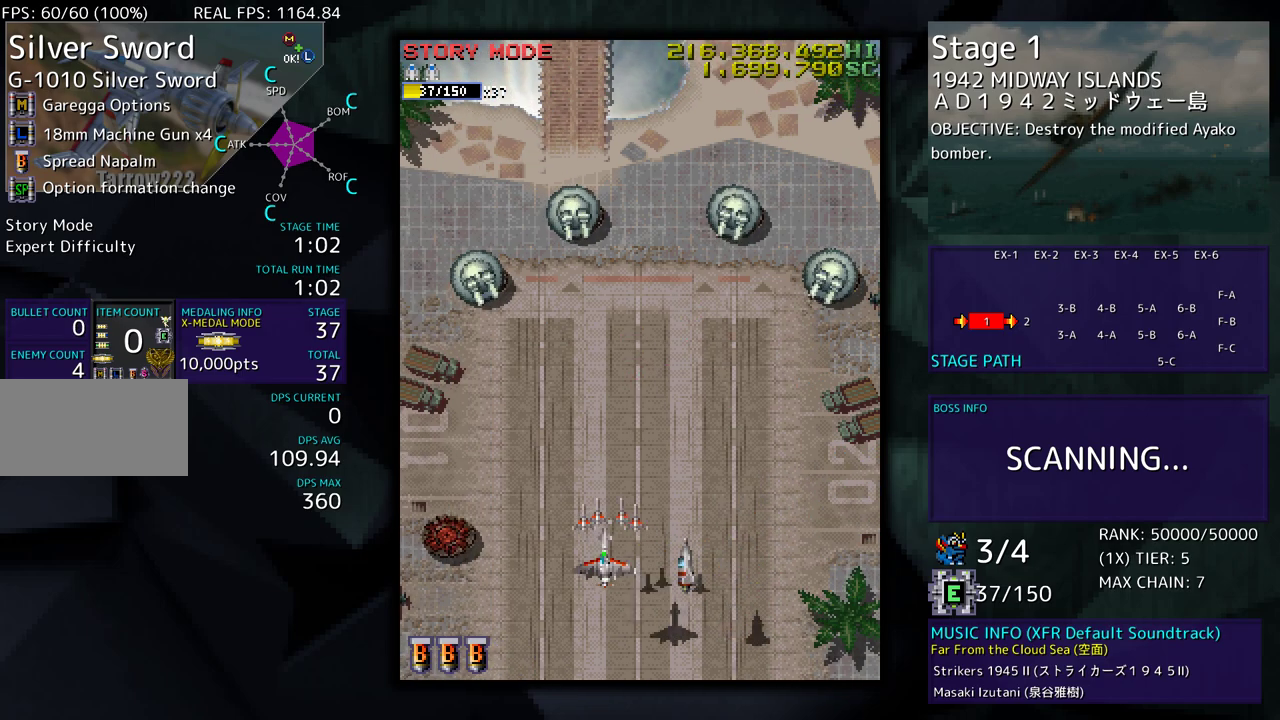
{"buttons": [], "events": [[283, "DPAD_UP", "up"], [333, "DPAD_DOWN", "down"], [350, "DPAD_LEFT", "up"], [367, "DPAD_DOWN", "up"]]}
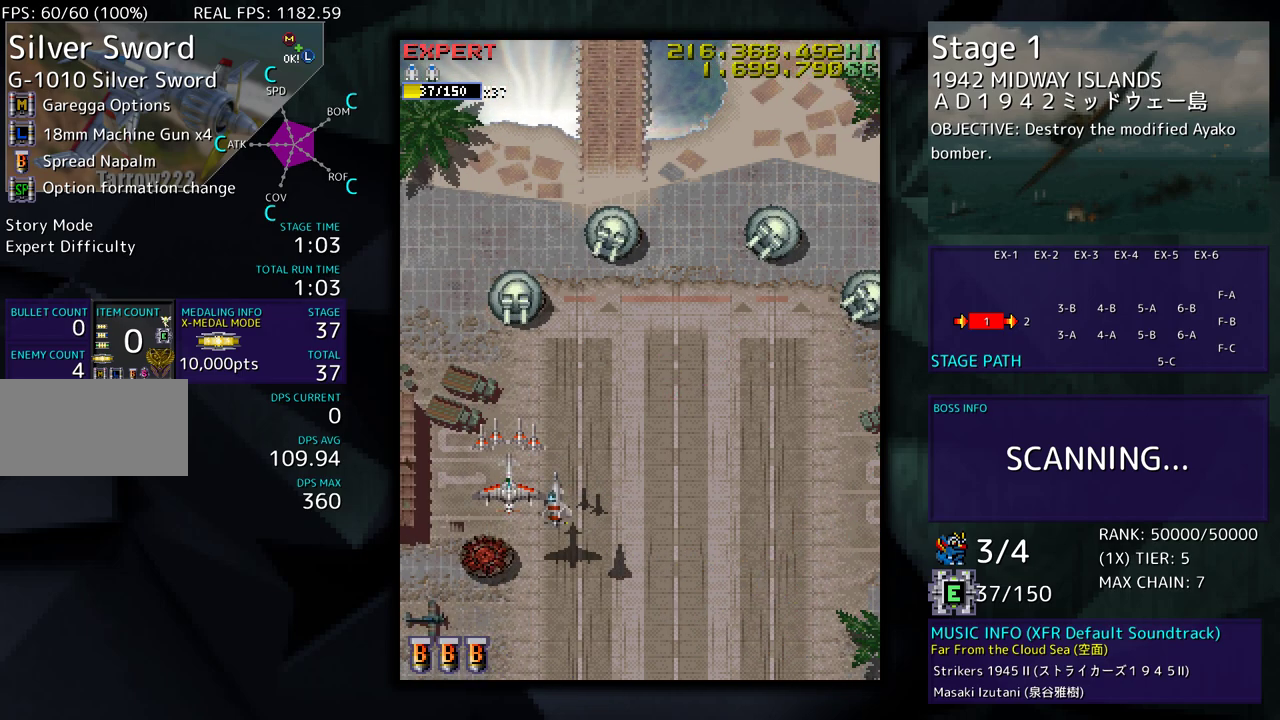
{"buttons": ["DPAD_DOWN", "DPAD_RIGHT"], "events": [[217, "DPAD_DOWN", "down"], [217, "DPAD_RIGHT", "down"]]}
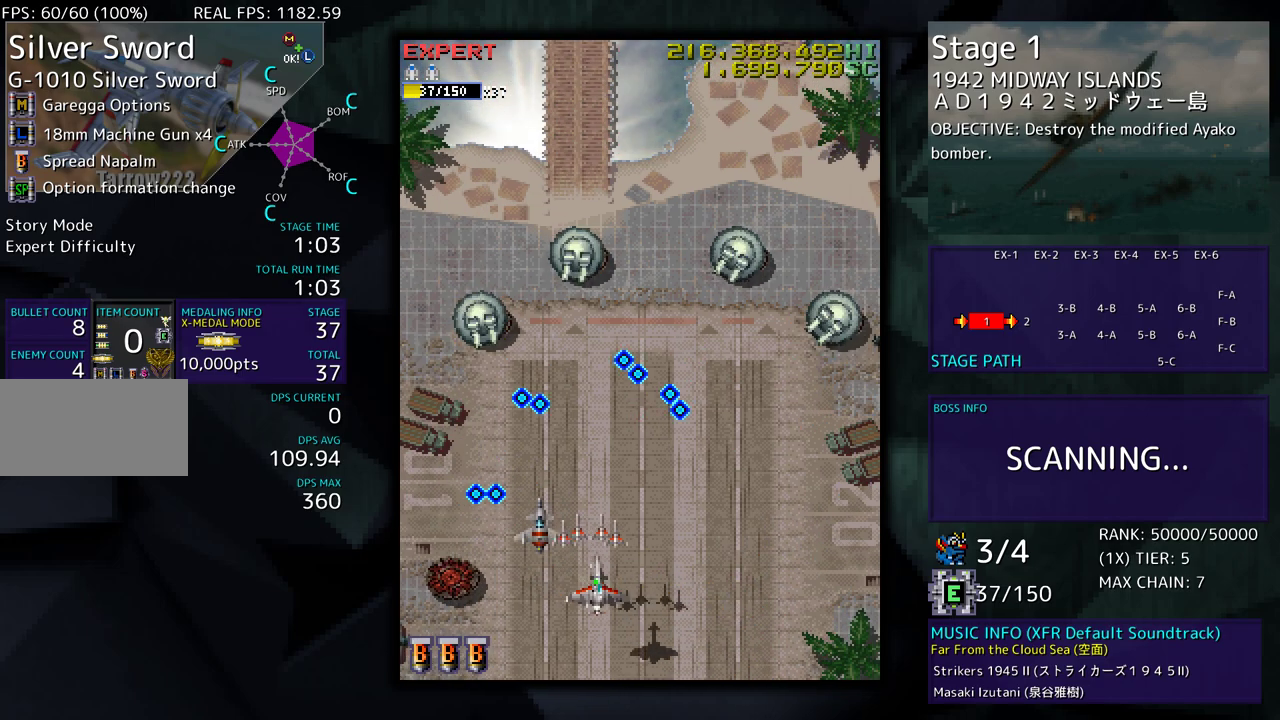
{"buttons": [], "events": [[33, "DPAD_DOWN", "up"], [117, "DPAD_UP", "down"], [167, "DPAD_RIGHT", "up"], [233, "DPAD_LEFT", "down"], [283, "DPAD_LEFT", "up"], [283, "DPAD_UP", "up"]]}
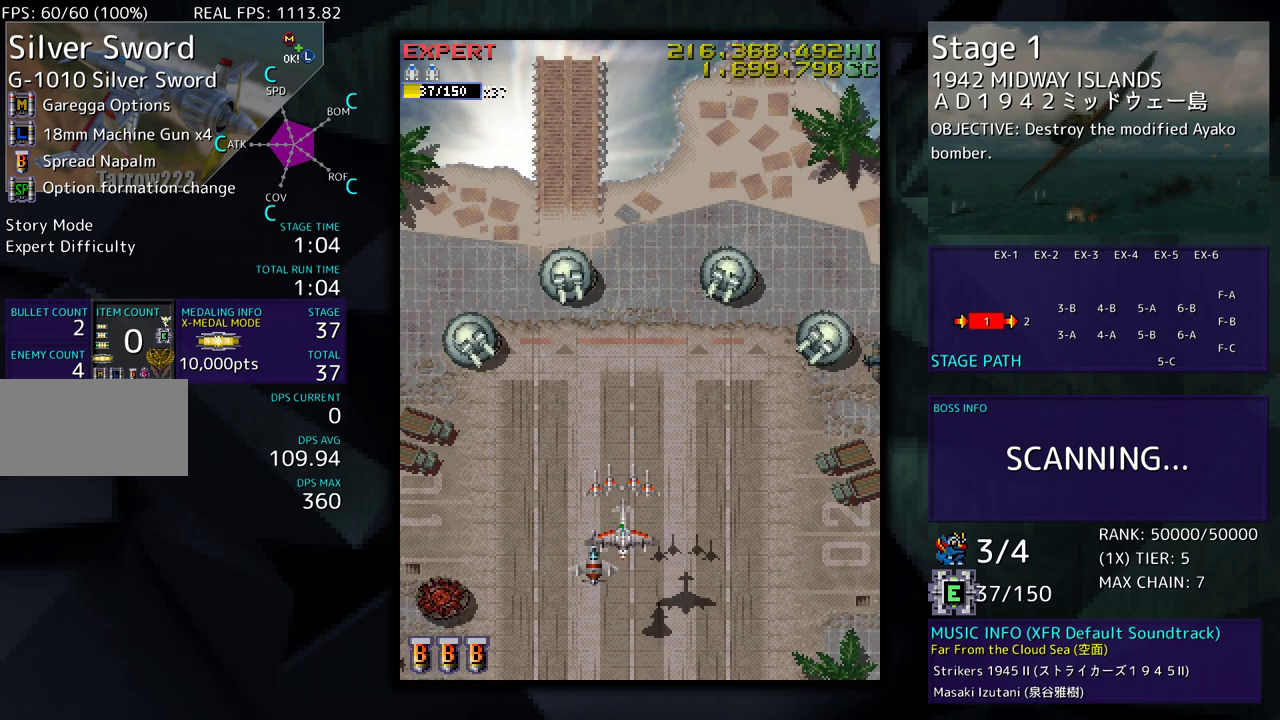
{"buttons": [], "events": [[50, "DPAD_RIGHT", "down"], [100, "DPAD_RIGHT", "up"], [250, "DPAD_RIGHT", "down"], [250, "DPAD_UP", "down"], [300, "DPAD_RIGHT", "up"], [300, "DPAD_UP", "up"]]}
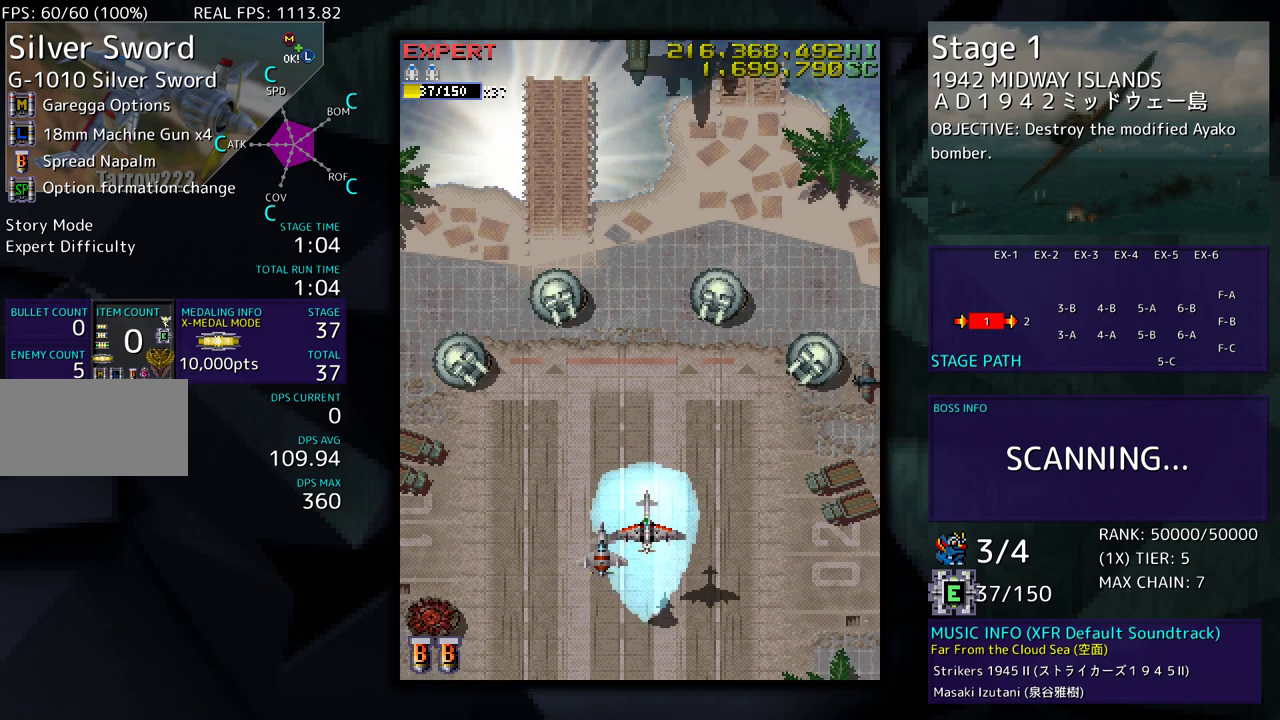
{"buttons": [], "events": []}
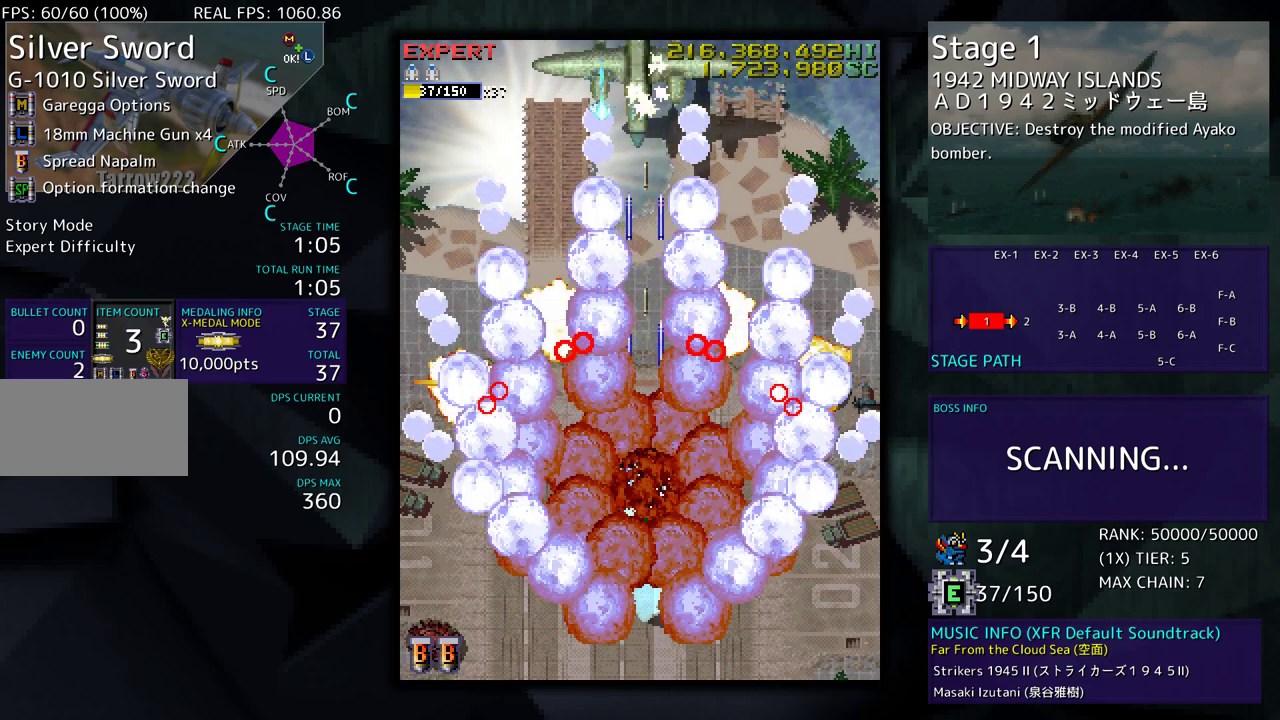
{"buttons": [], "events": []}
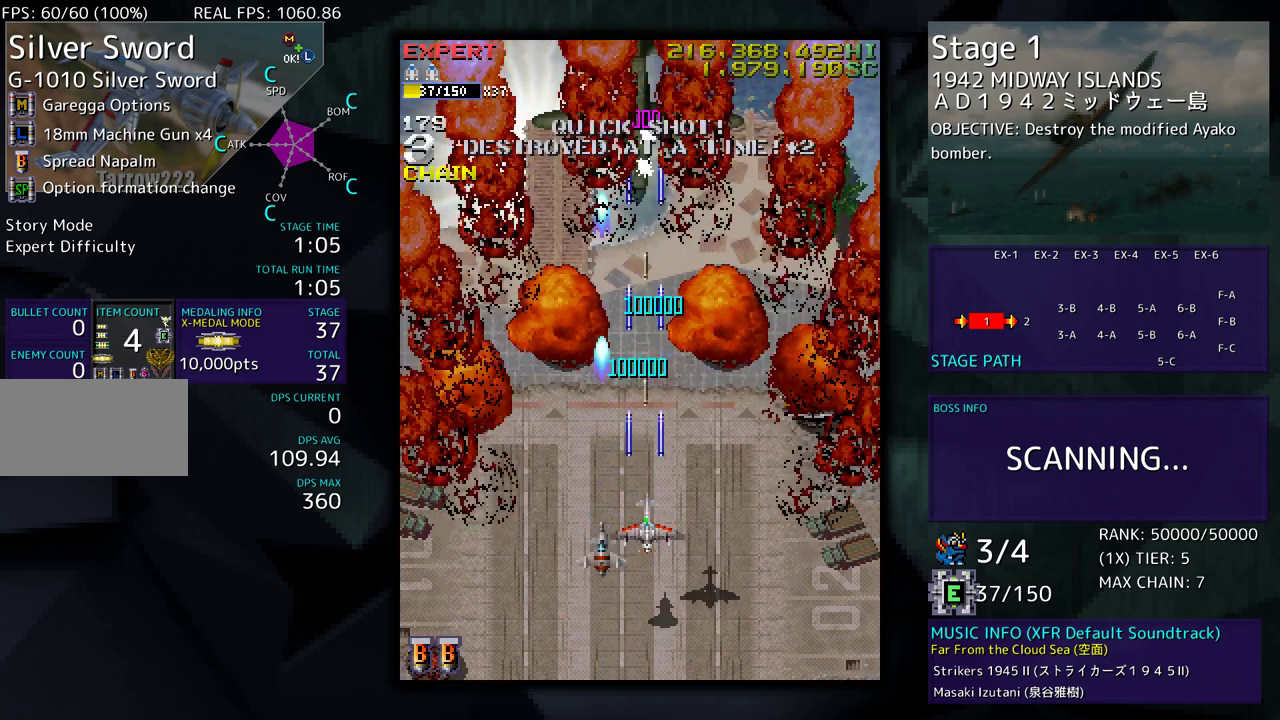
{"buttons": ["DPAD_DOWN", "DPAD_LEFT"], "events": [[367, "DPAD_DOWN", "down"], [367, "DPAD_LEFT", "down"]]}
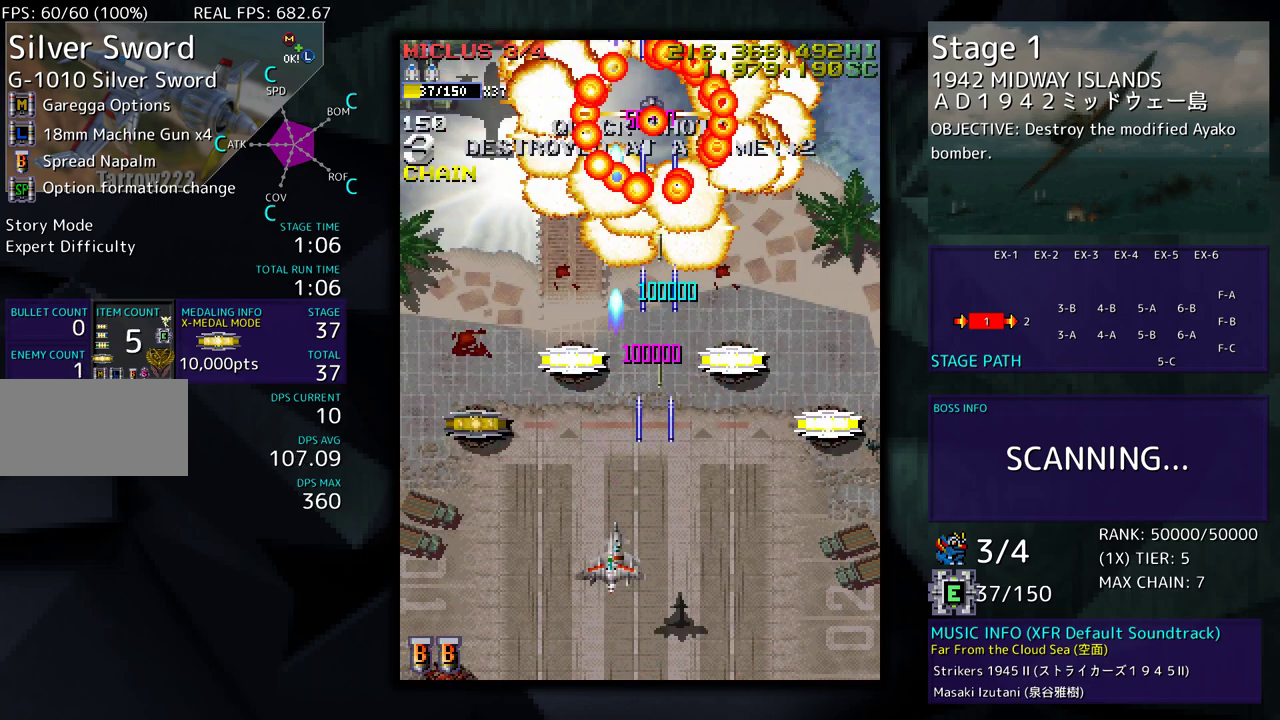
{"buttons": ["DPAD_LEFT"], "events": [[67, "DPAD_DOWN", "up"], [67, "DPAD_LEFT", "up"], [167, "DPAD_LEFT", "down"], [283, "DPAD_LEFT", "up"], [467, "DPAD_LEFT", "down"]]}
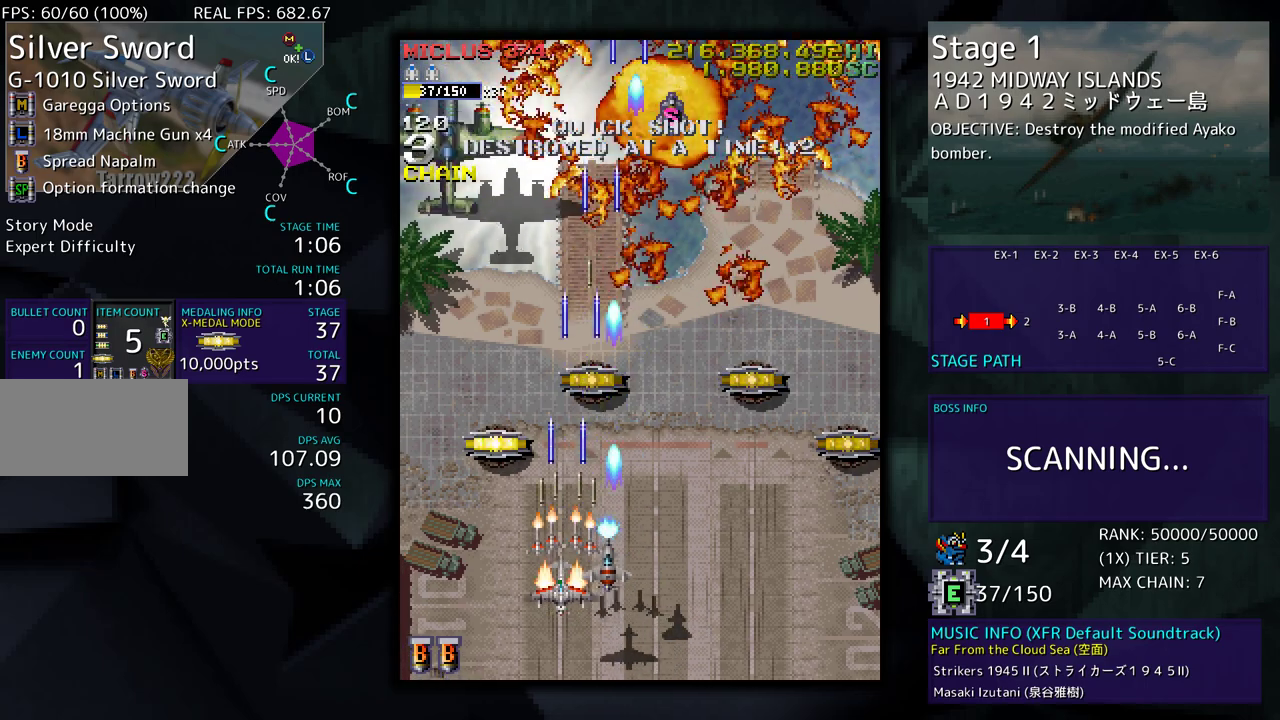
{"buttons": [], "events": [[183, "DPAD_DOWN", "down"], [333, "DPAD_DOWN", "up"], [333, "DPAD_LEFT", "up"]]}
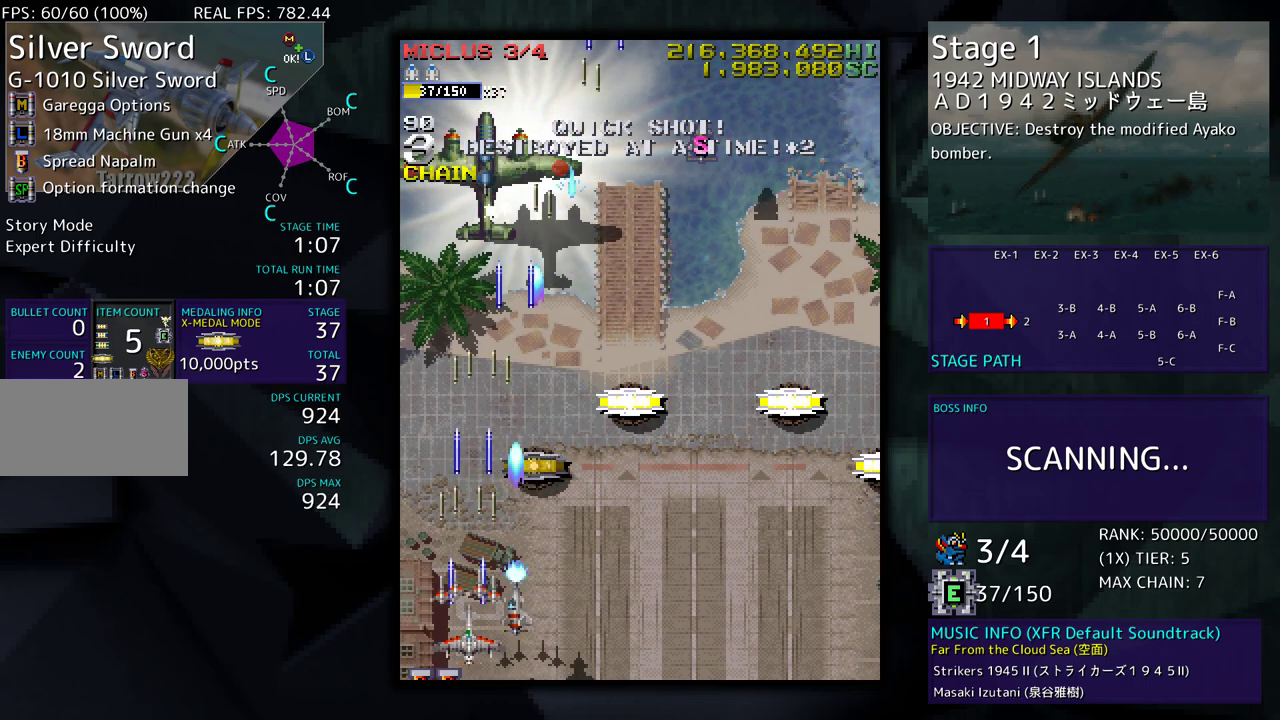
{"buttons": ["DPAD_UP"], "events": [[333, "DPAD_UP", "down"]]}
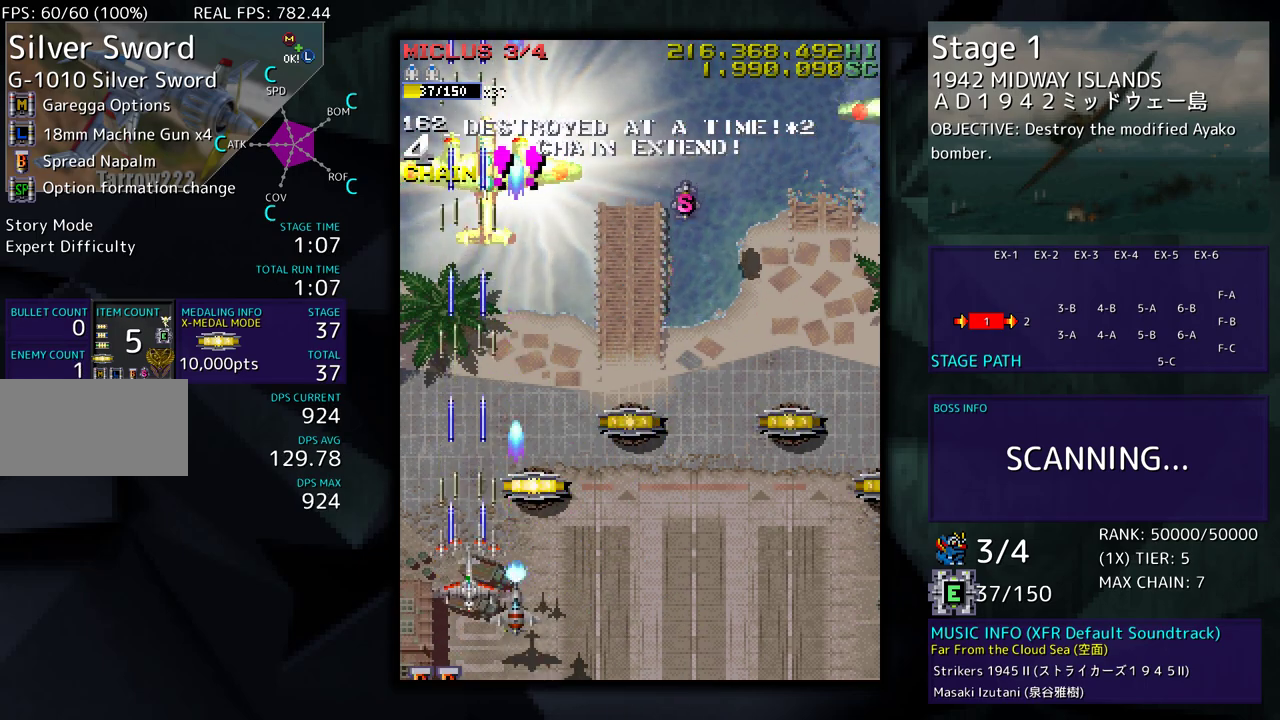
{"buttons": ["DPAD_UP"], "events": [[33, "DPAD_RIGHT", "down"], [467, "DPAD_RIGHT", "up"]]}
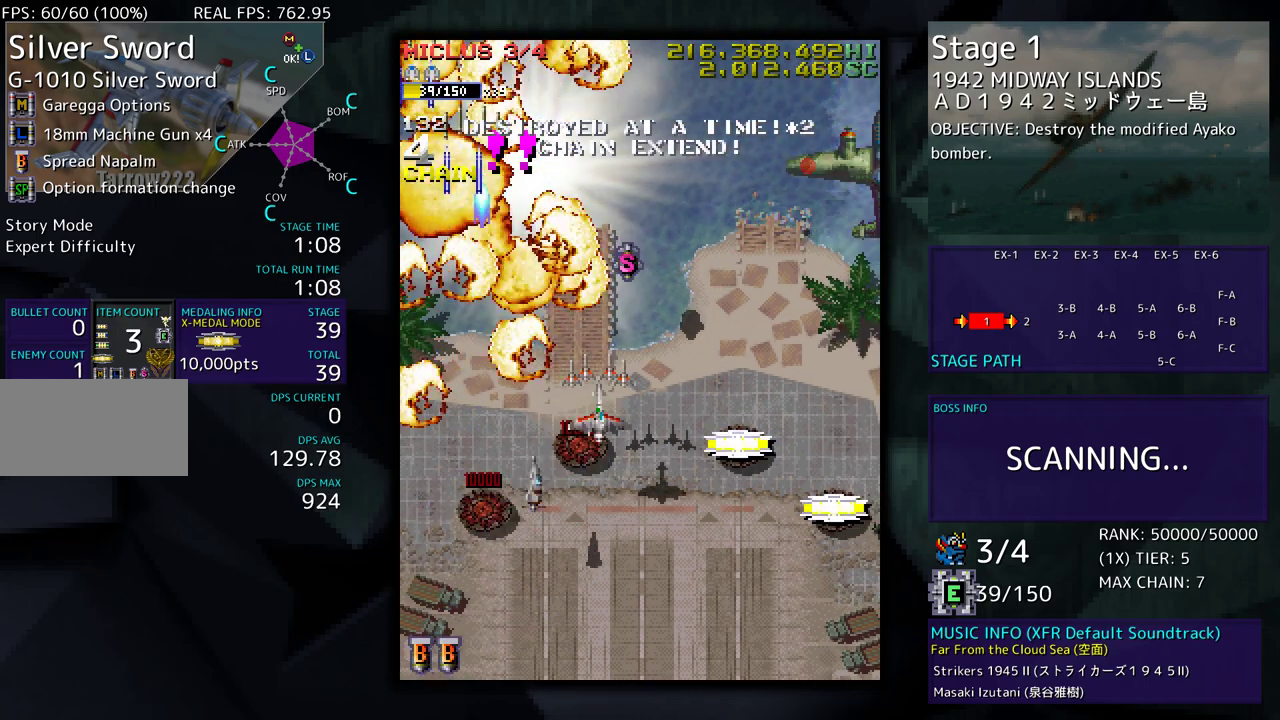
{"buttons": ["DPAD_DOWN"], "events": [[267, "DPAD_UP", "up"], [300, "DPAD_DOWN", "down"]]}
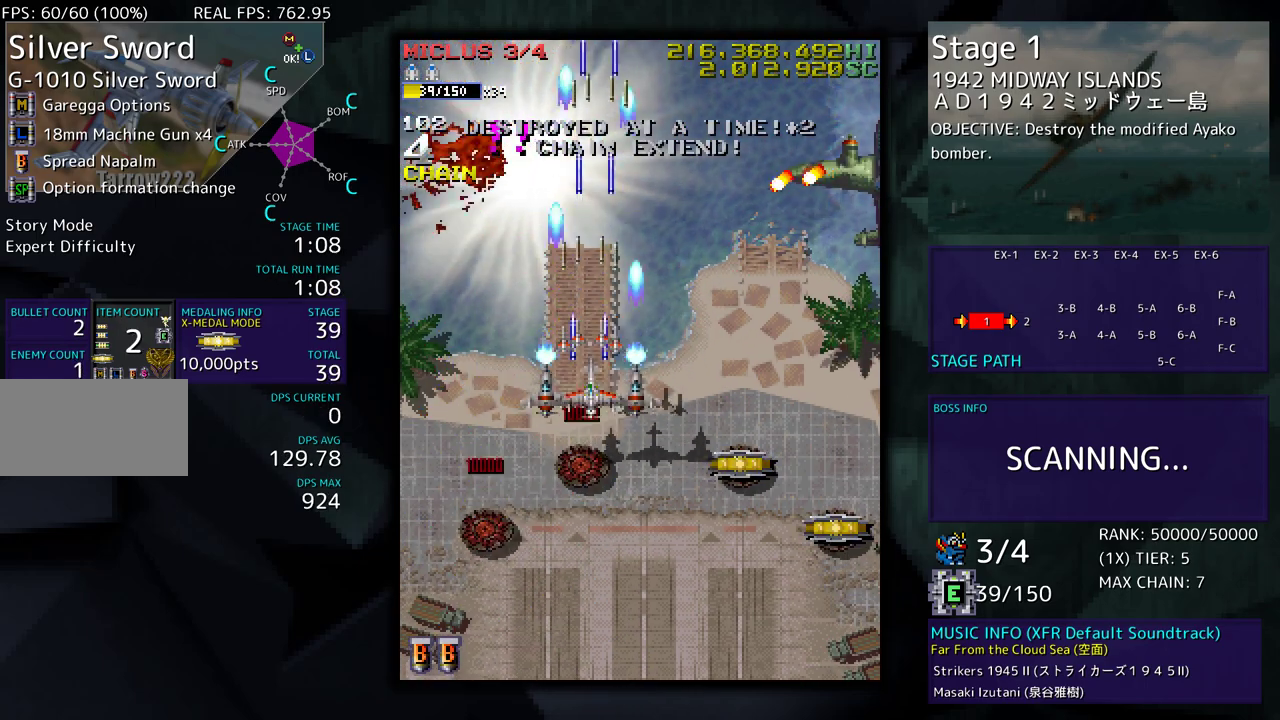
{"buttons": ["DPAD_DOWN", "DPAD_RIGHT"], "events": [[100, "DPAD_DOWN", "up"], [200, "DPAD_RIGHT", "down"], [233, "DPAD_DOWN", "down"], [317, "DPAD_DOWN", "up"], [383, "DPAD_UP", "down"], [467, "DPAD_UP", "up"], [500, "DPAD_DOWN", "down"]]}
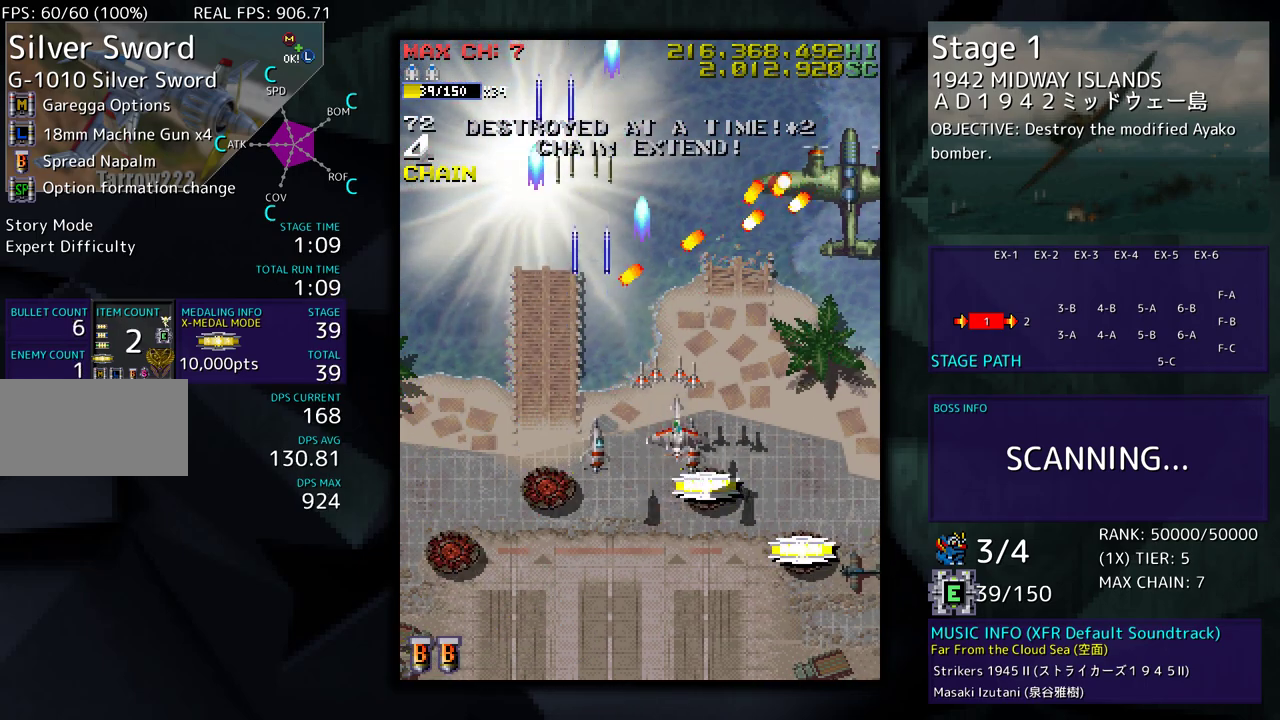
{"buttons": ["DPAD_UP", "DPAD_RIGHT"], "events": [[50, "DPAD_RIGHT", "up"], [283, "DPAD_RIGHT", "down"], [350, "DPAD_DOWN", "up"], [433, "DPAD_UP", "down"]]}
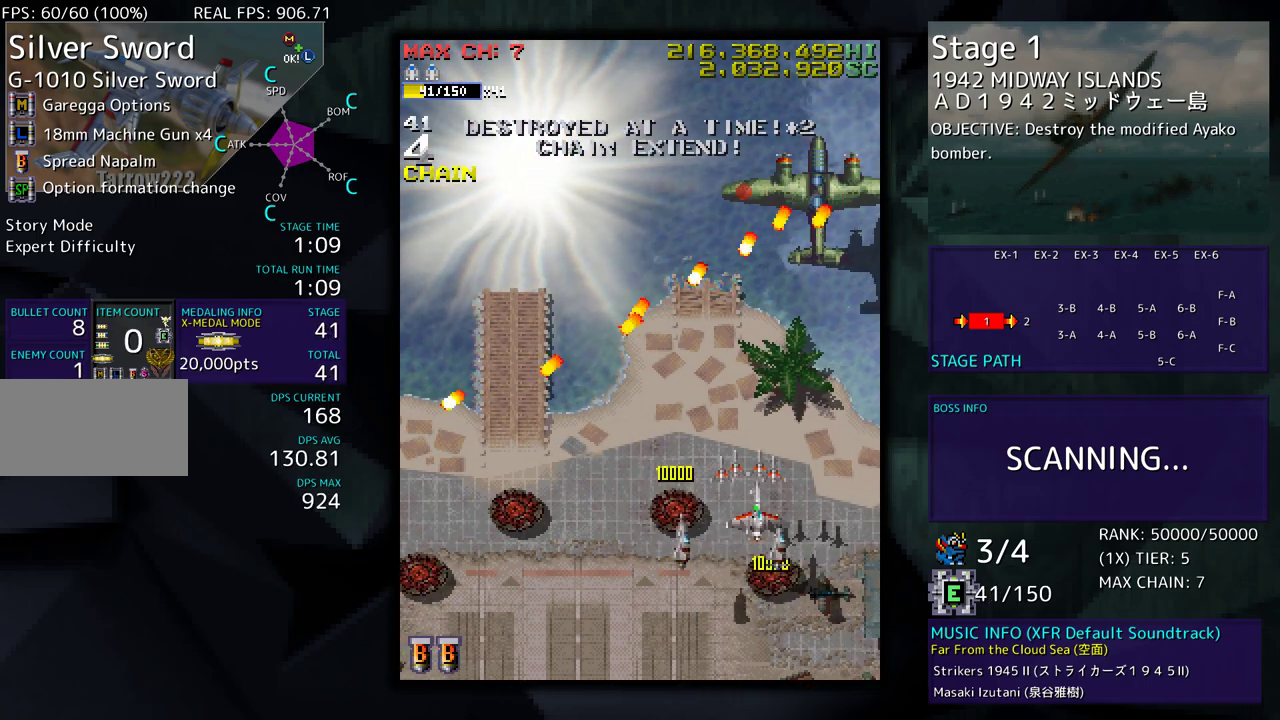
{"buttons": [], "events": [[167, "DPAD_RIGHT", "up"], [183, "DPAD_UP", "up"]]}
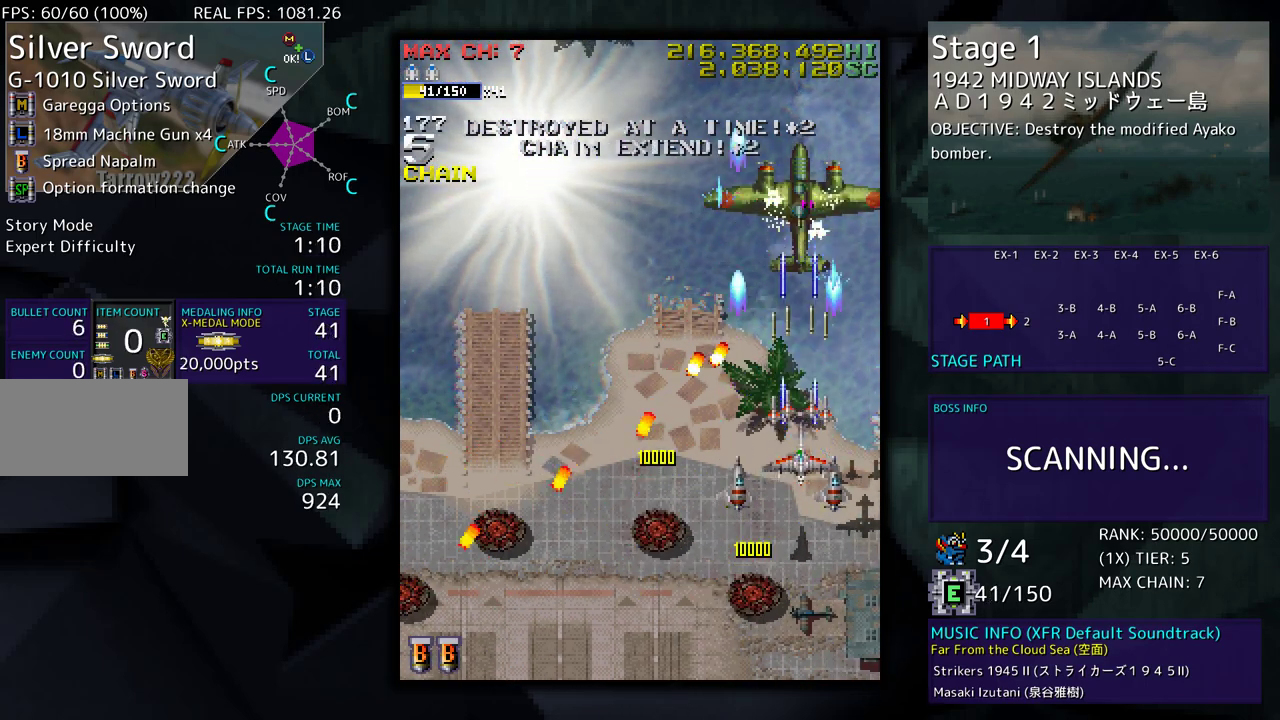
{"buttons": ["DPAD_DOWN", "DPAD_LEFT"], "events": [[33, "DPAD_DOWN", "down"], [50, "DPAD_RIGHT", "down"], [183, "DPAD_RIGHT", "up"], [233, "DPAD_DOWN", "up"], [350, "DPAD_DOWN", "down"], [467, "DPAD_LEFT", "down"]]}
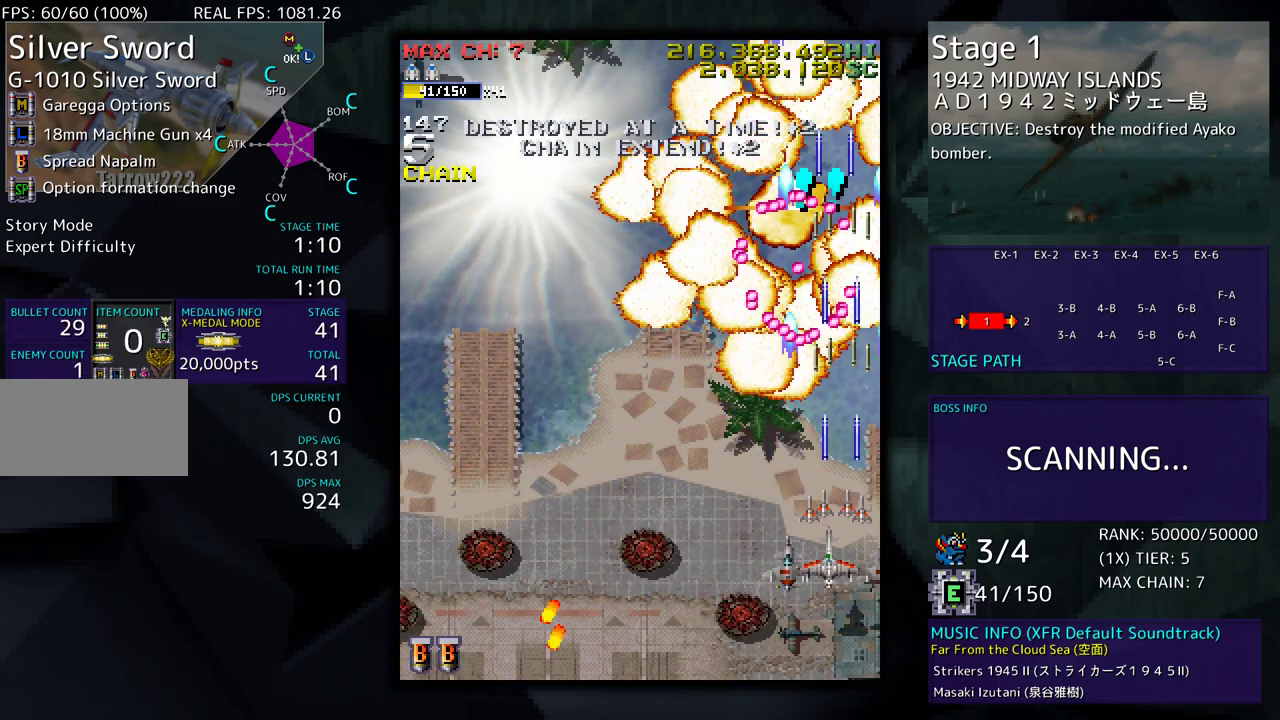
{"buttons": ["DPAD_LEFT"], "events": [[67, "DPAD_DOWN", "up"]]}
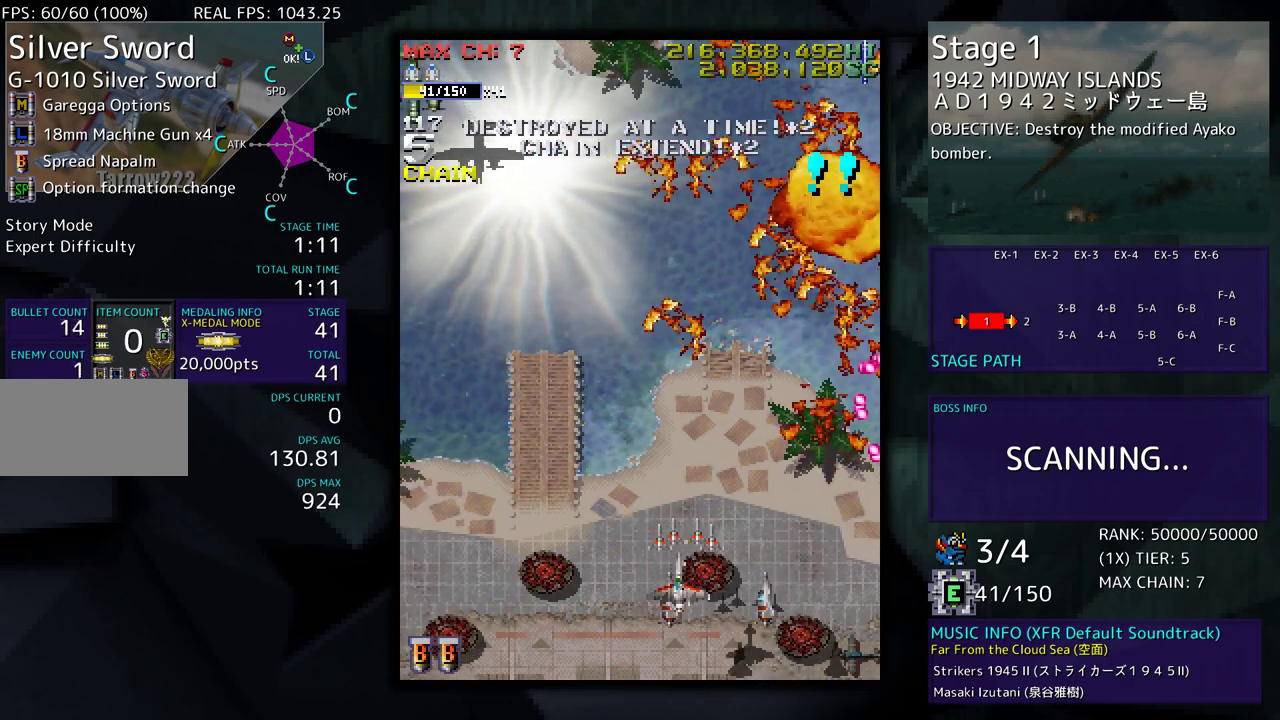
{"buttons": ["DPAD_UP", "DPAD_LEFT"], "events": [[133, "DPAD_LEFT", "up"], [150, "DPAD_UP", "down"], [250, "DPAD_UP", "up"], [283, "DPAD_LEFT", "down"], [450, "DPAD_UP", "down"]]}
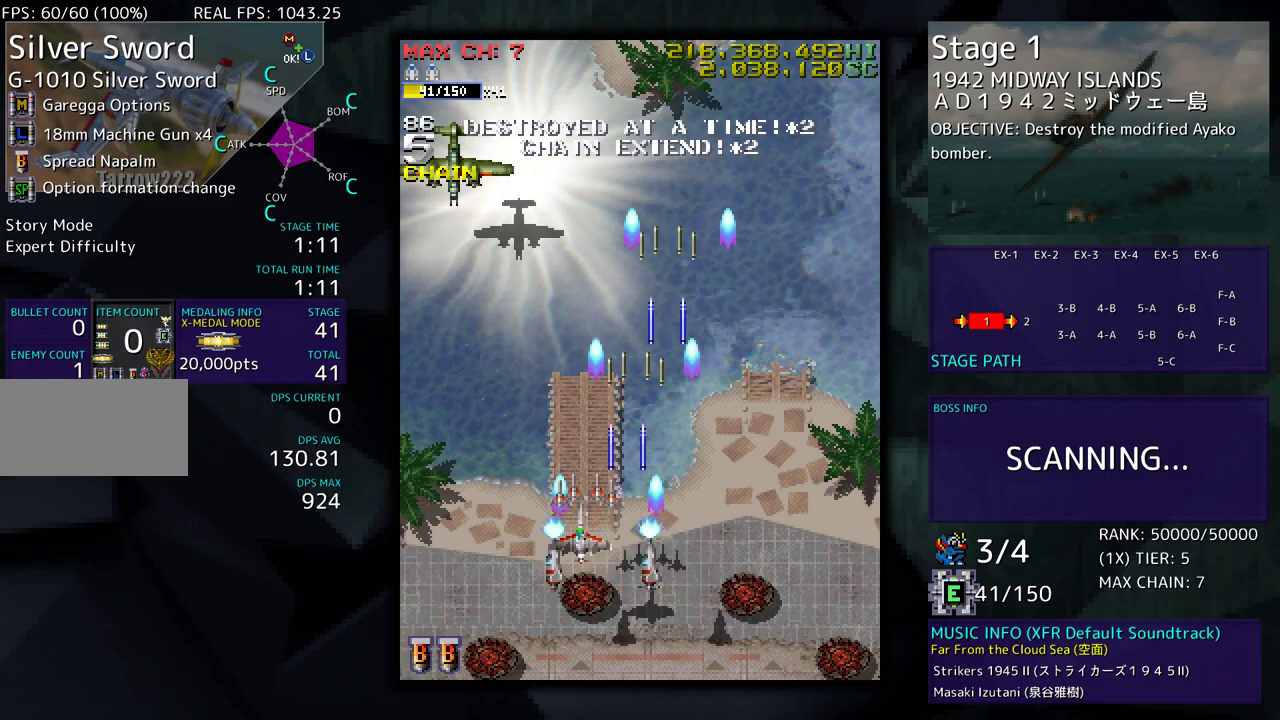
{"buttons": [], "events": [[150, "DPAD_LEFT", "up"], [150, "DPAD_UP", "up"], [317, "DPAD_LEFT", "down"], [333, "DPAD_UP", "down"], [450, "DPAD_LEFT", "up"], [450, "DPAD_UP", "up"]]}
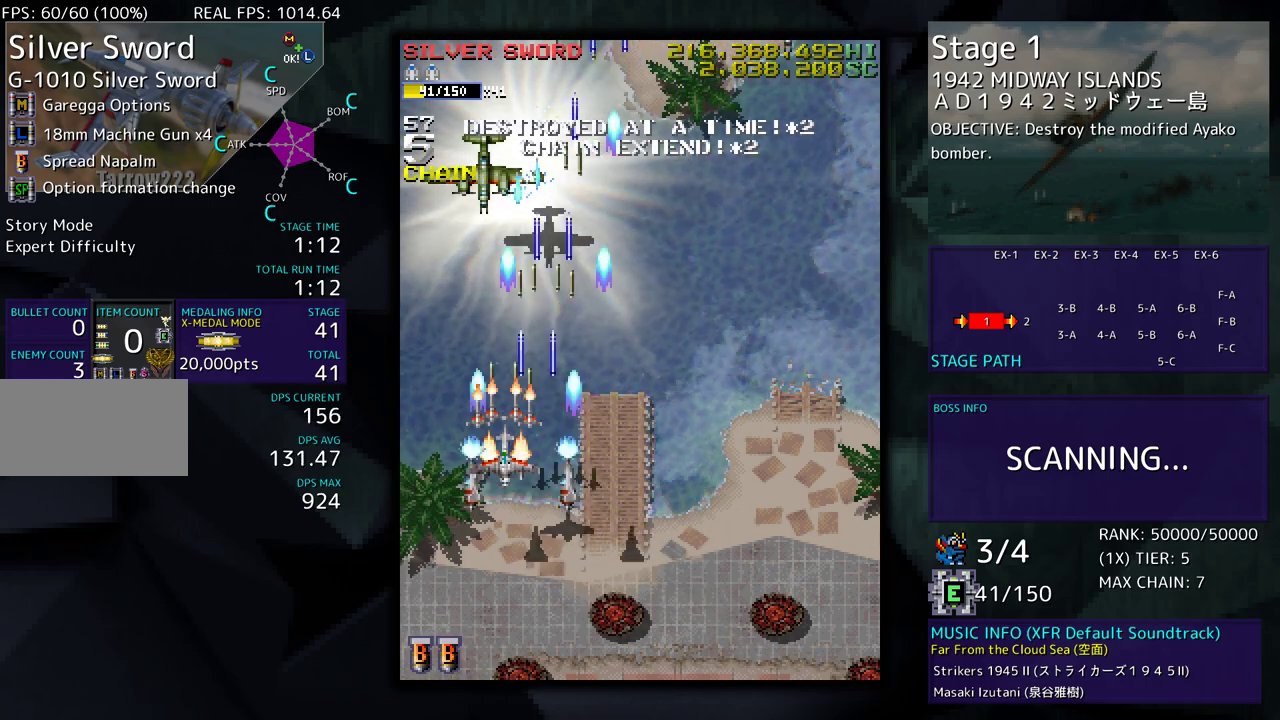
{"buttons": [], "events": [[67, "DPAD_DOWN", "down"], [67, "DPAD_RIGHT", "down"], [133, "DPAD_RIGHT", "up"], [183, "DPAD_DOWN", "up"], [283, "DPAD_RIGHT", "down"], [450, "DPAD_RIGHT", "up"]]}
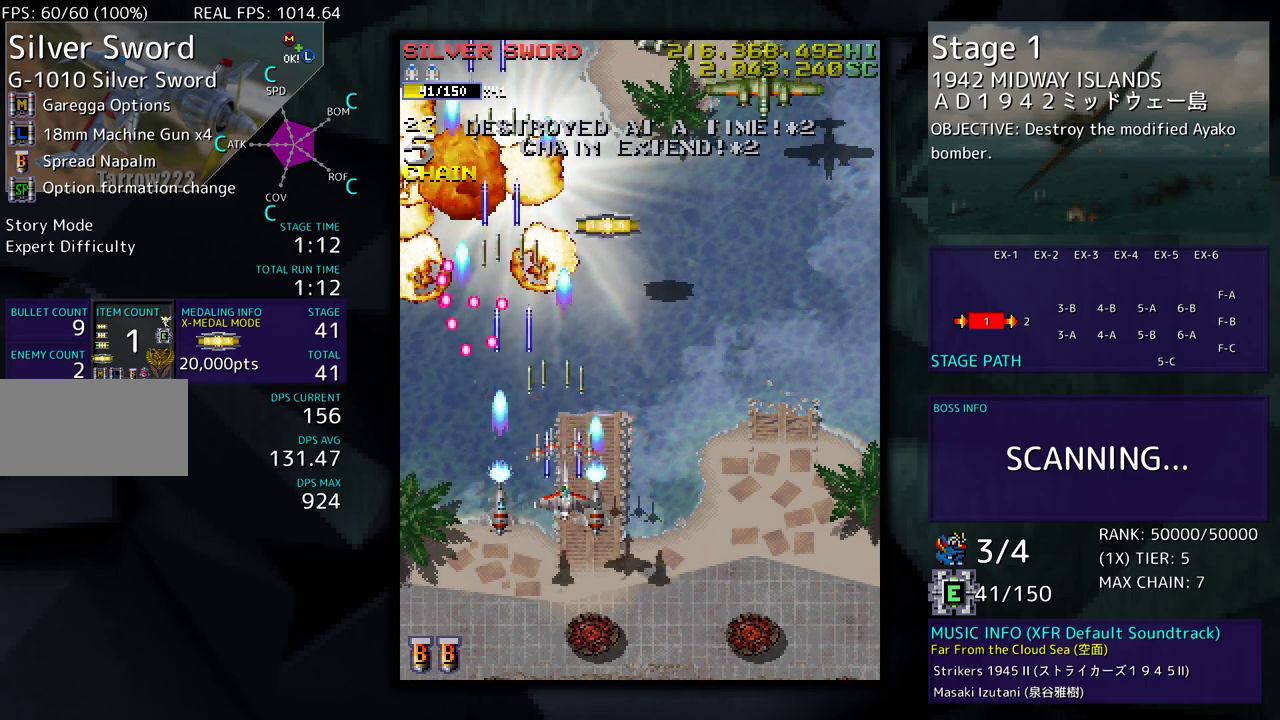
{"buttons": ["DPAD_RIGHT"], "events": [[100, "DPAD_RIGHT", "down"], [167, "DPAD_UP", "down"], [500, "DPAD_UP", "up"]]}
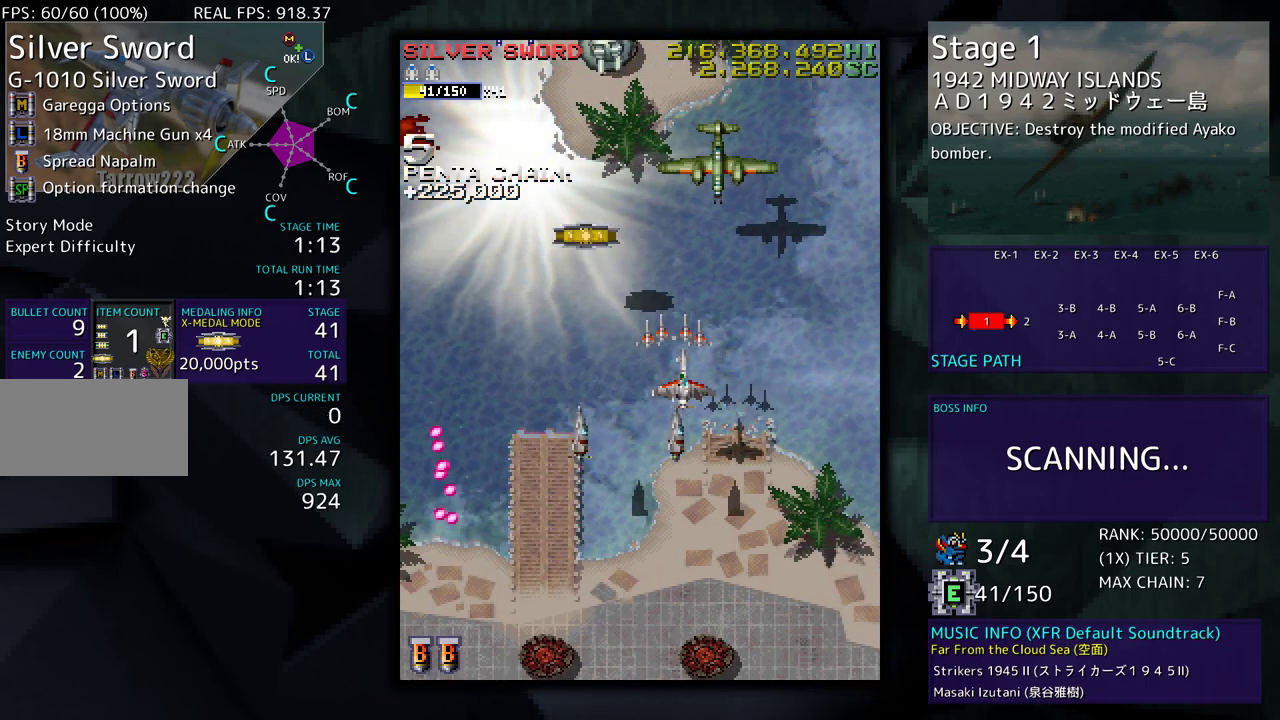
{"buttons": ["DPAD_DOWN", "DPAD_RIGHT"], "events": [[17, "DPAD_RIGHT", "up"], [183, "DPAD_RIGHT", "down"], [250, "DPAD_RIGHT", "up"], [417, "DPAD_DOWN", "down"], [417, "DPAD_RIGHT", "down"]]}
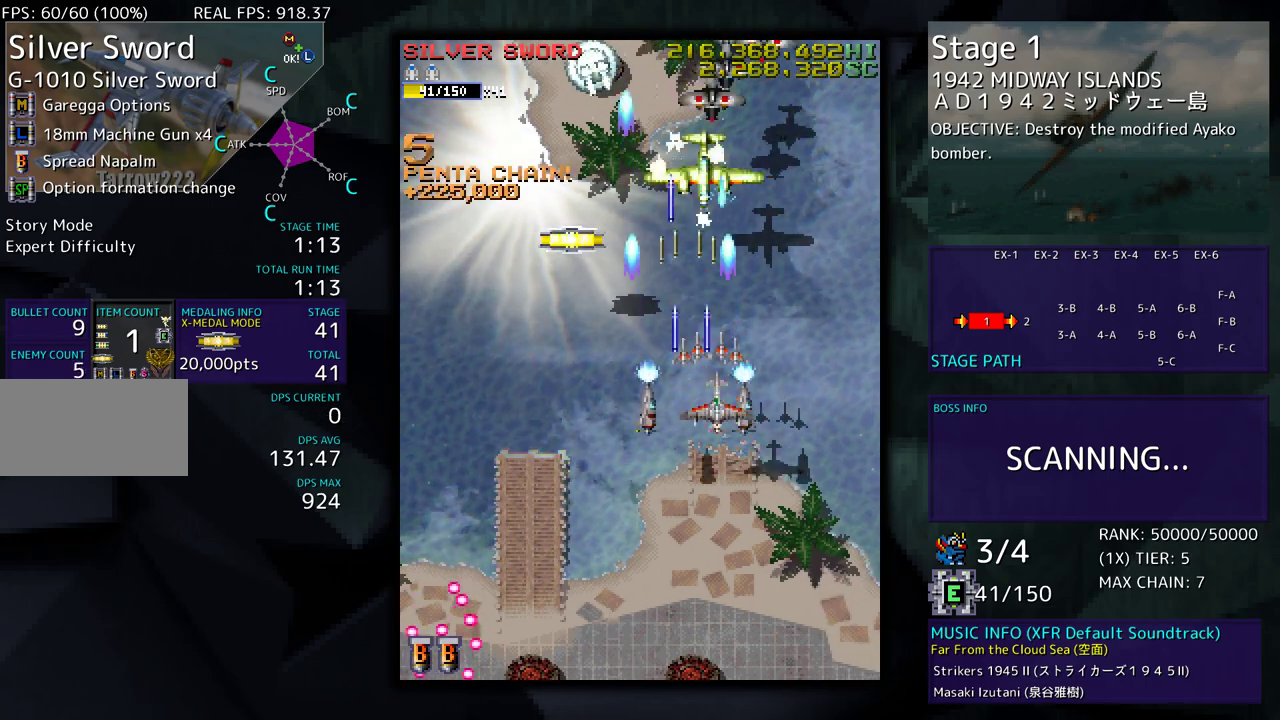
{"buttons": ["DPAD_DOWN", "DPAD_LEFT"], "events": [[217, "DPAD_RIGHT", "up"], [267, "DPAD_LEFT", "down"], [400, "DPAD_LEFT", "up"], [483, "DPAD_LEFT", "down"]]}
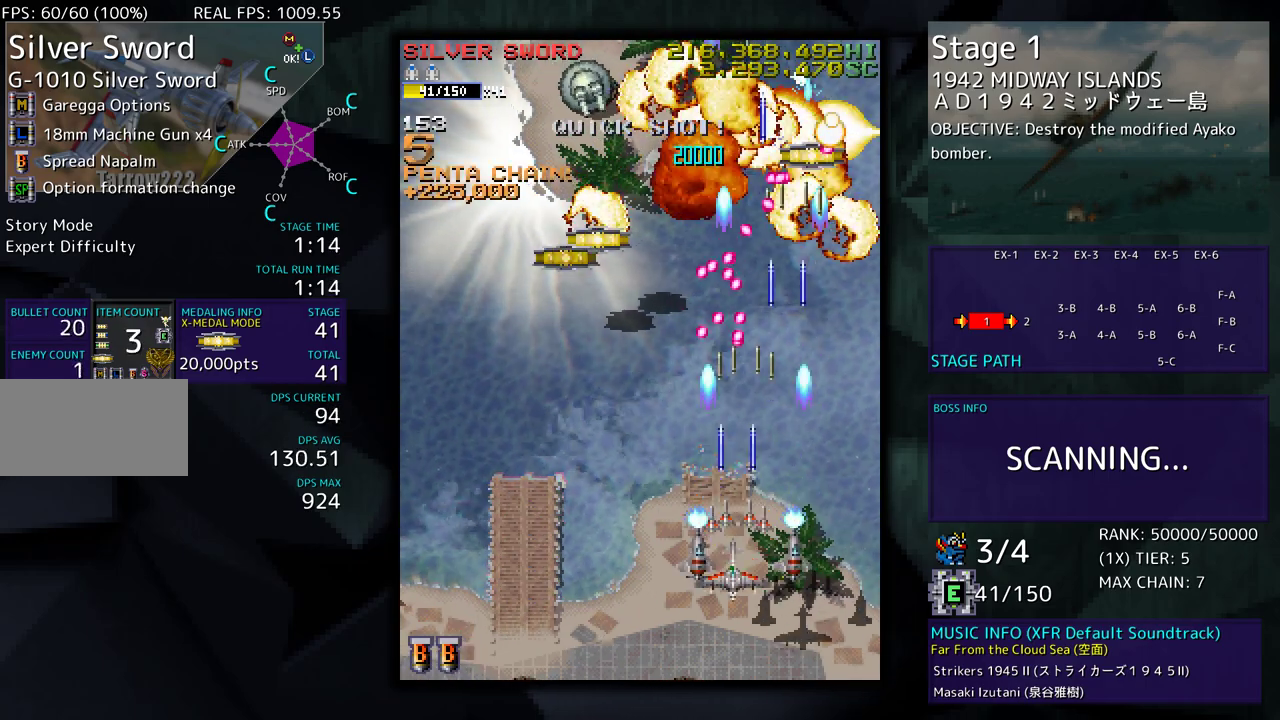
{"buttons": [], "events": [[33, "DPAD_DOWN", "up"], [200, "DPAD_UP", "down"], [317, "DPAD_LEFT", "up"], [317, "DPAD_UP", "up"]]}
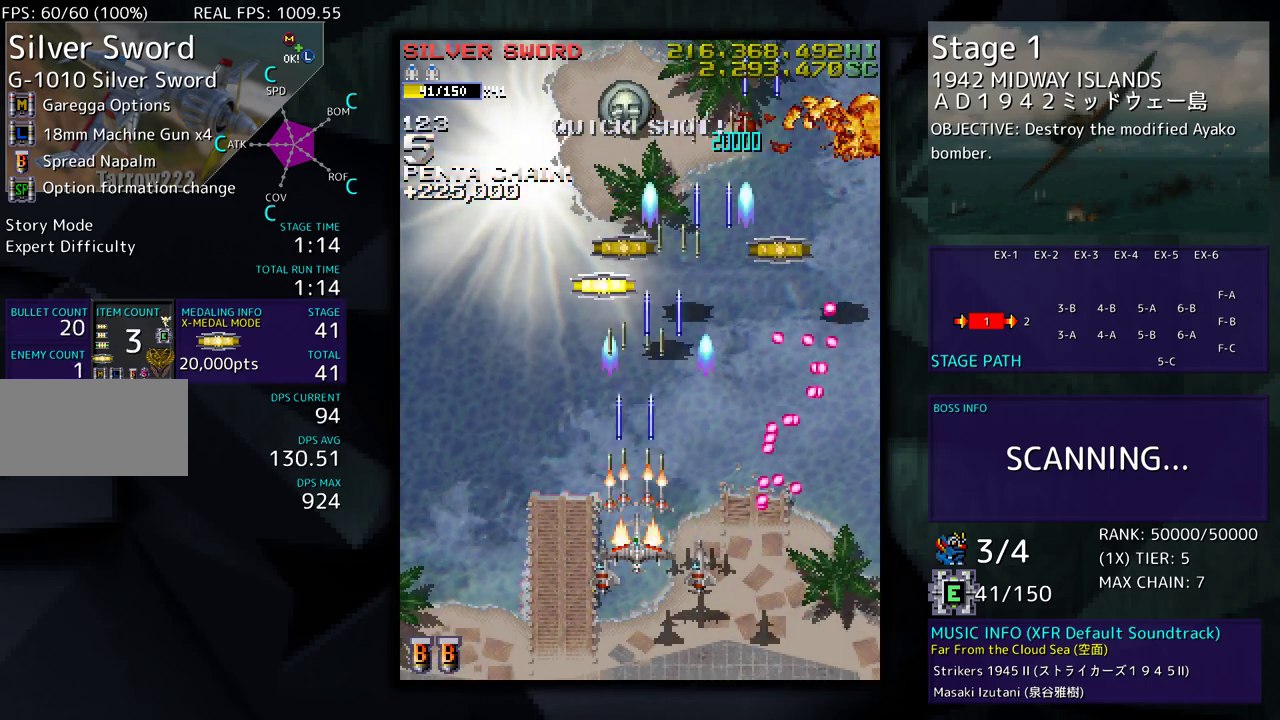
{"buttons": ["DPAD_LEFT"], "events": [[33, "DPAD_LEFT", "down"], [117, "DPAD_LEFT", "up"], [183, "DPAD_LEFT", "down"], [217, "DPAD_UP", "down"], [467, "DPAD_UP", "up"]]}
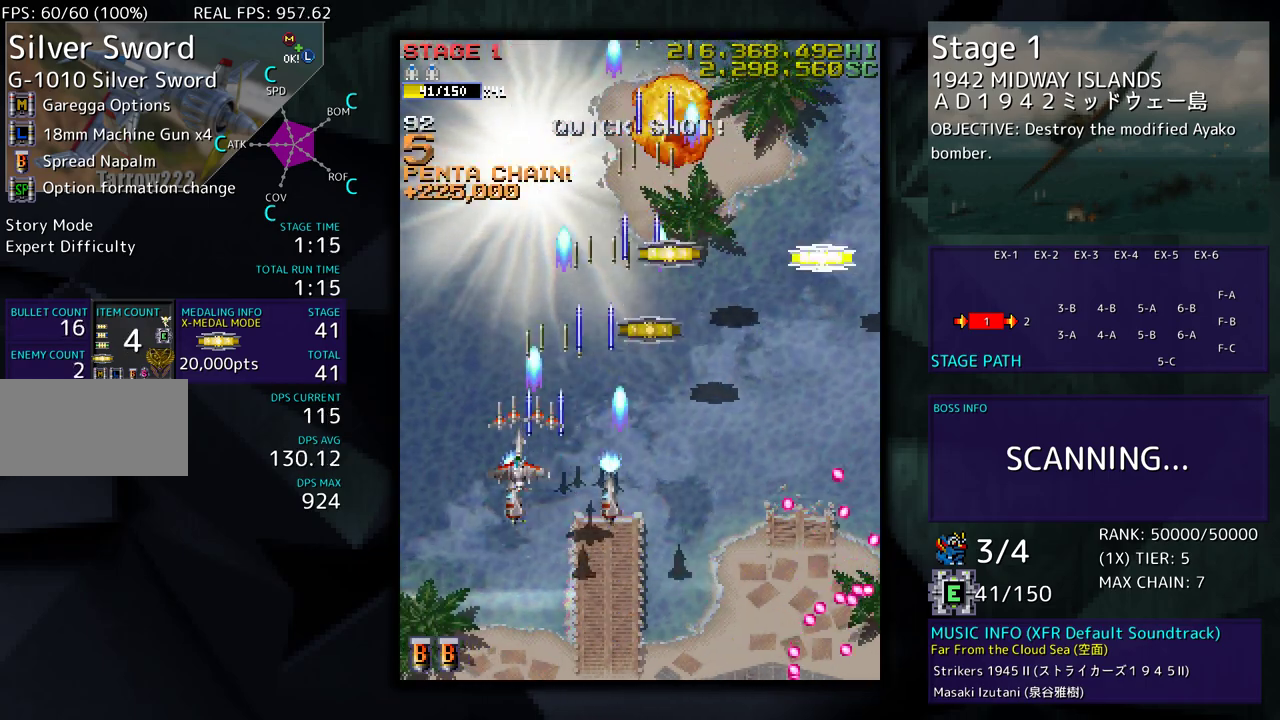
{"buttons": ["DPAD_RIGHT"], "events": [[217, "DPAD_DOWN", "down"], [300, "DPAD_LEFT", "up"], [350, "DPAD_RIGHT", "down"], [400, "DPAD_DOWN", "up"]]}